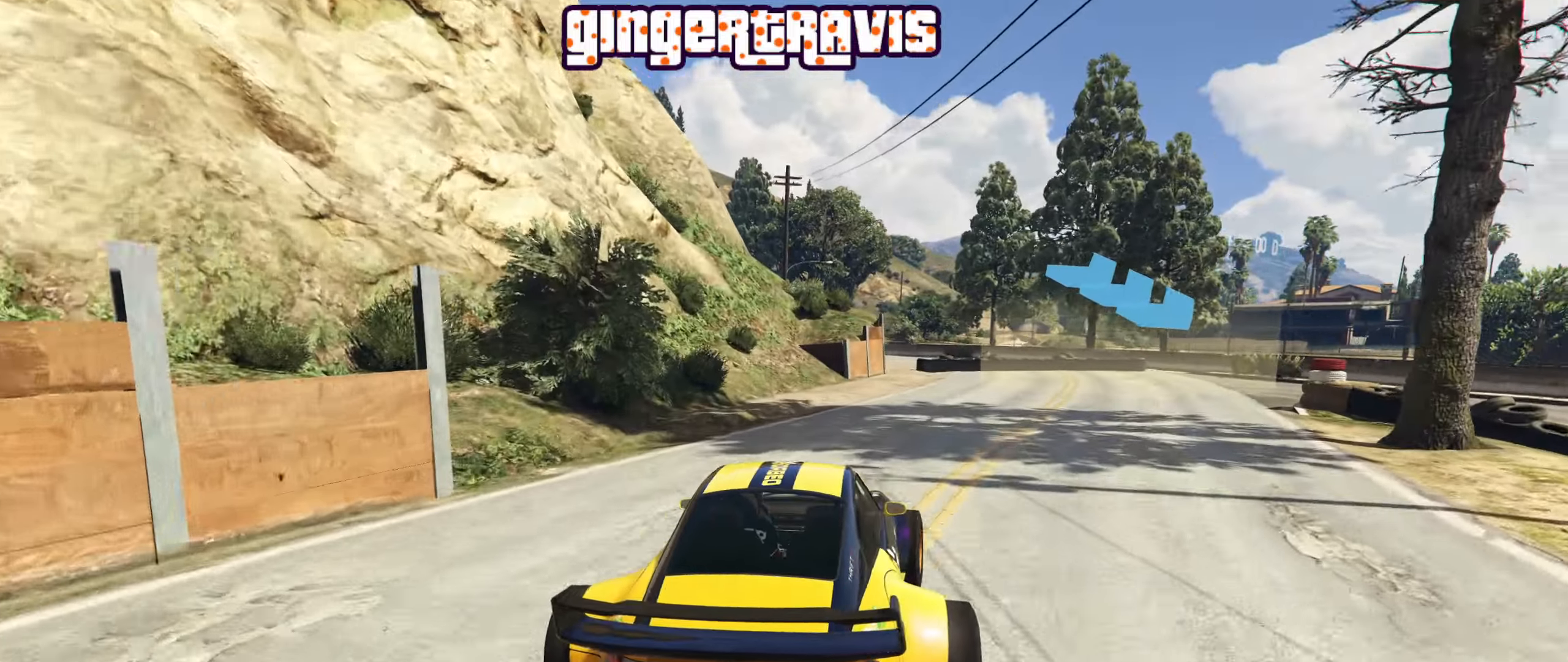
Gameplay with a controller (Xbox layout); each line is a JSON object with the inputs held at the frame after it. "events" lists button and stick changes between this image and that frame as [ms after this image, input, new state], when the widget could be followed in between.
{"buttons": [], "left_stick": "down-right", "right_stick": "center", "events": [[400, "L2", "up"]]}
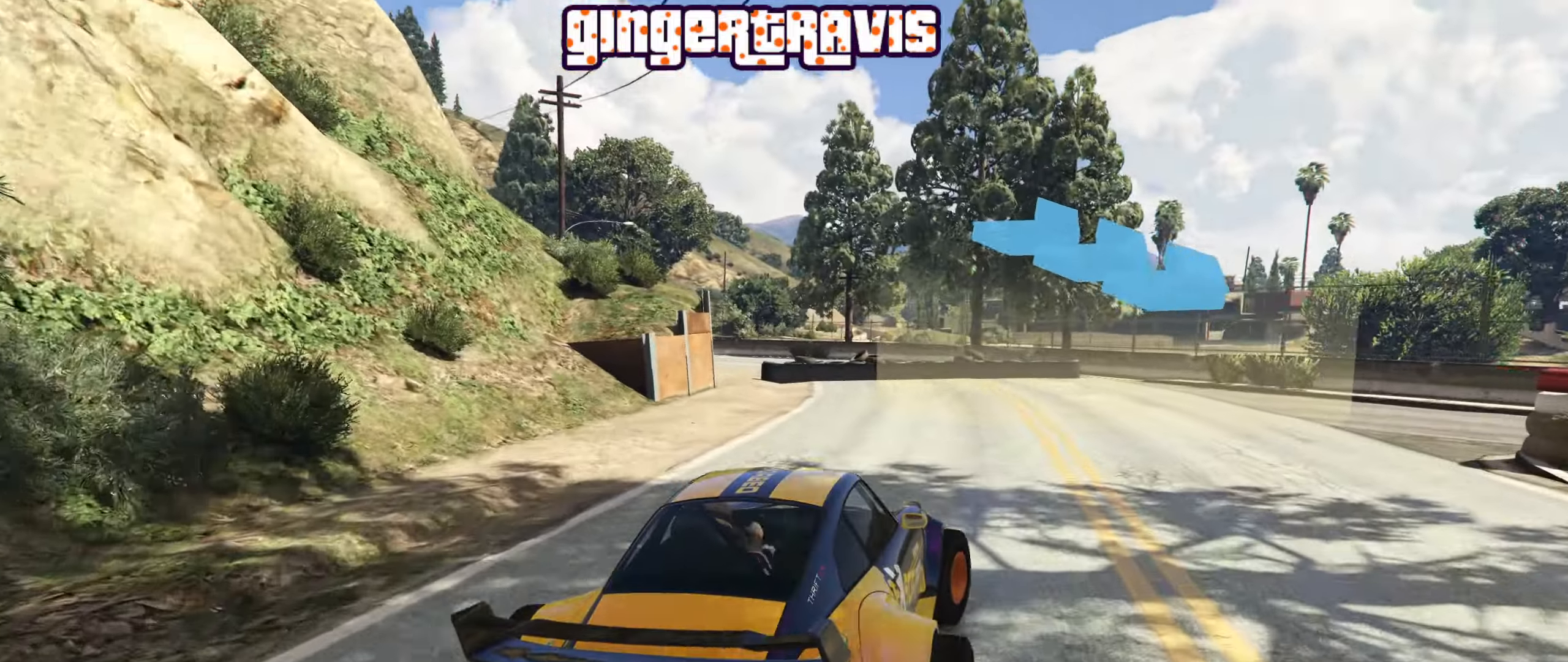
{"buttons": [], "left_stick": "down-right", "right_stick": "center", "events": []}
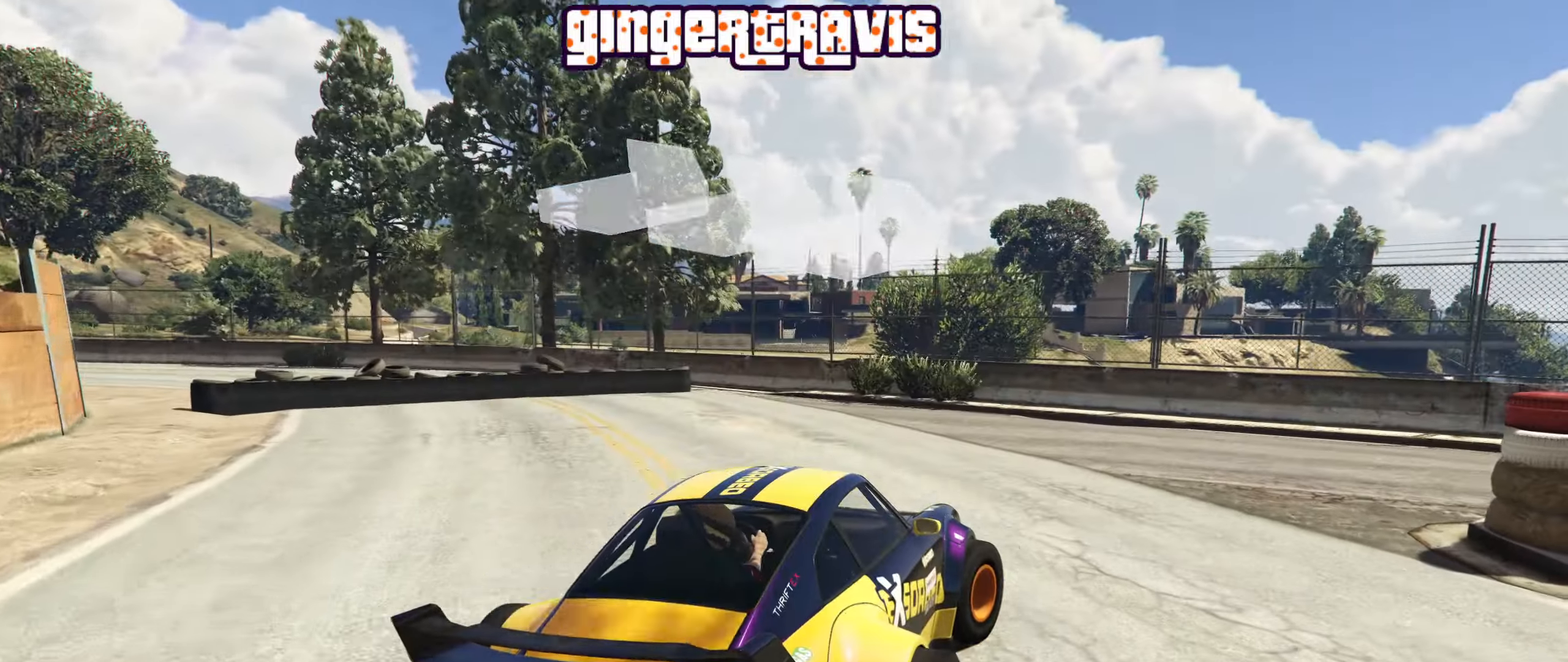
{"buttons": [], "left_stick": "down-right", "right_stick": "center", "events": []}
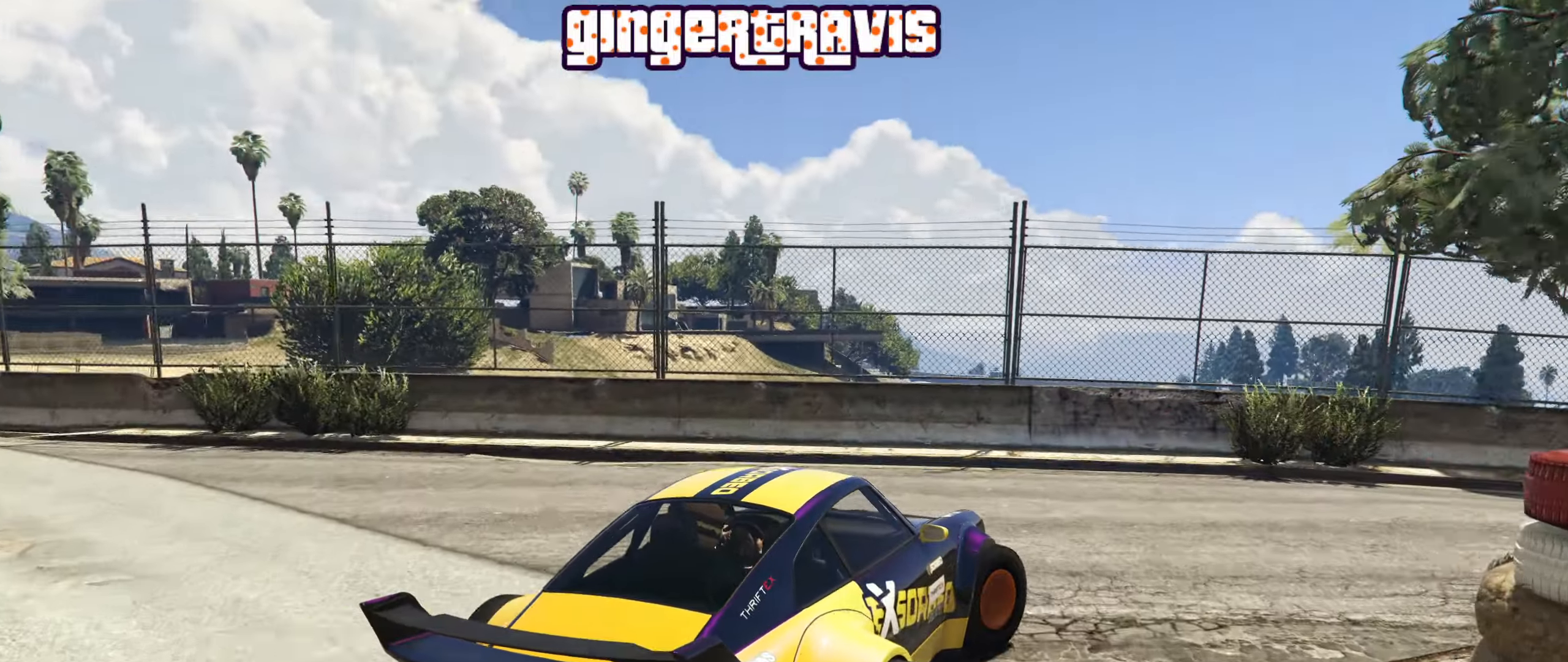
{"buttons": ["R2"], "left_stick": "center", "right_stick": "center", "events": [[166, "R2", "down"], [450, "left_stick", "center"]]}
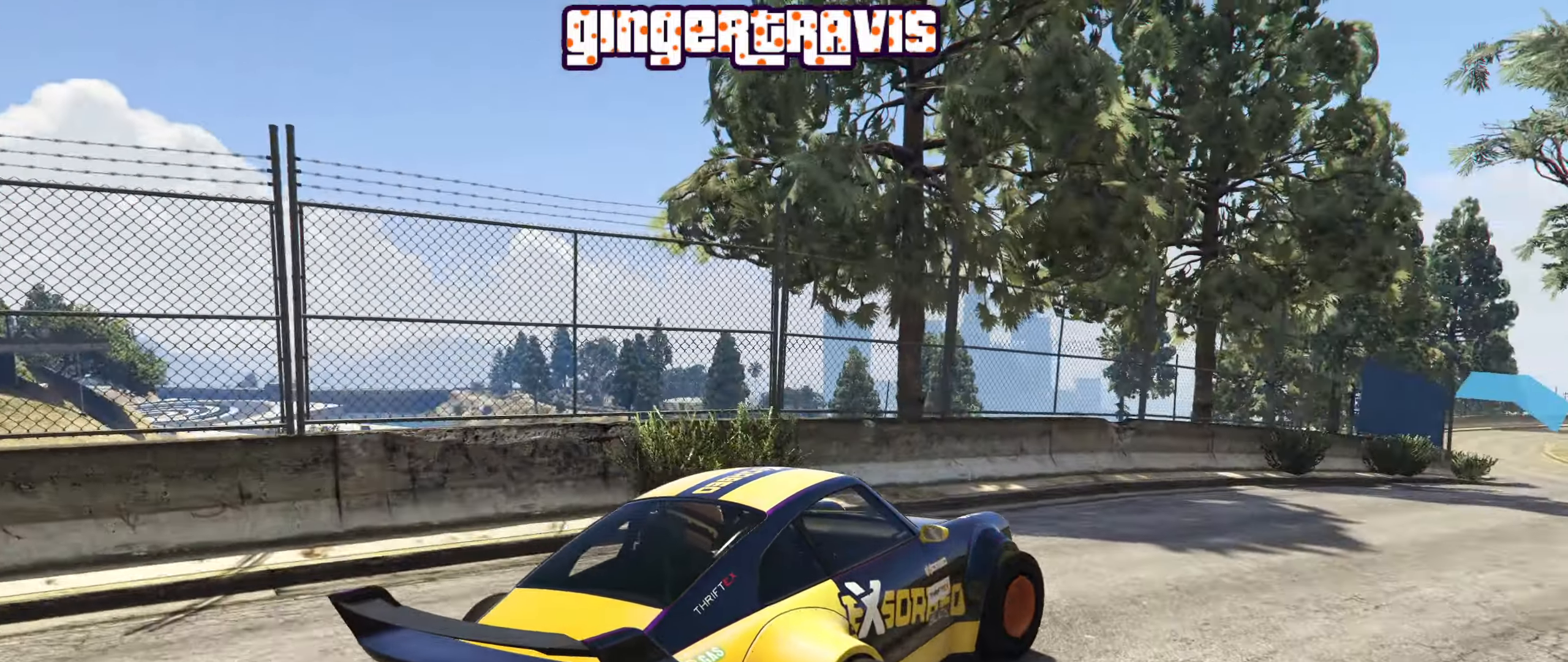
{"buttons": ["R2"], "left_stick": "center", "right_stick": "center", "events": []}
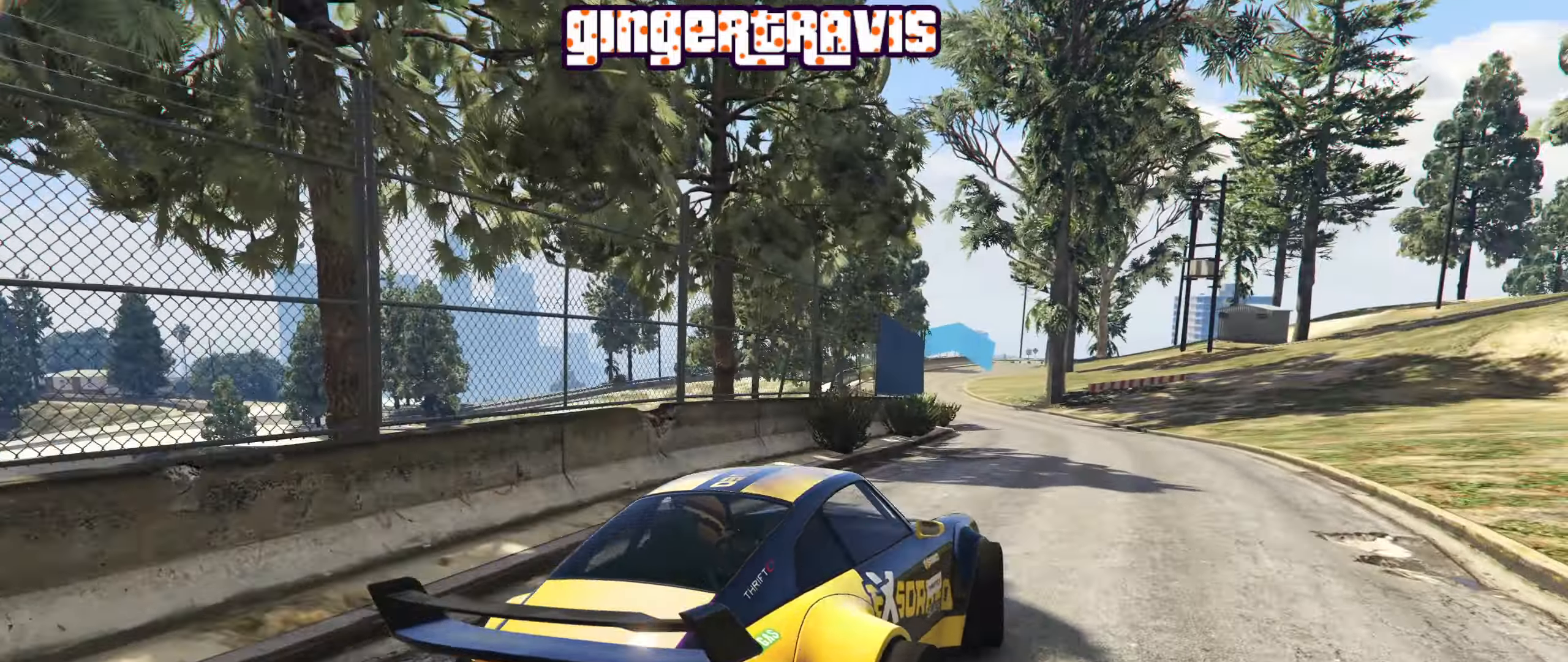
{"buttons": ["R2"], "left_stick": "center", "right_stick": "center", "events": []}
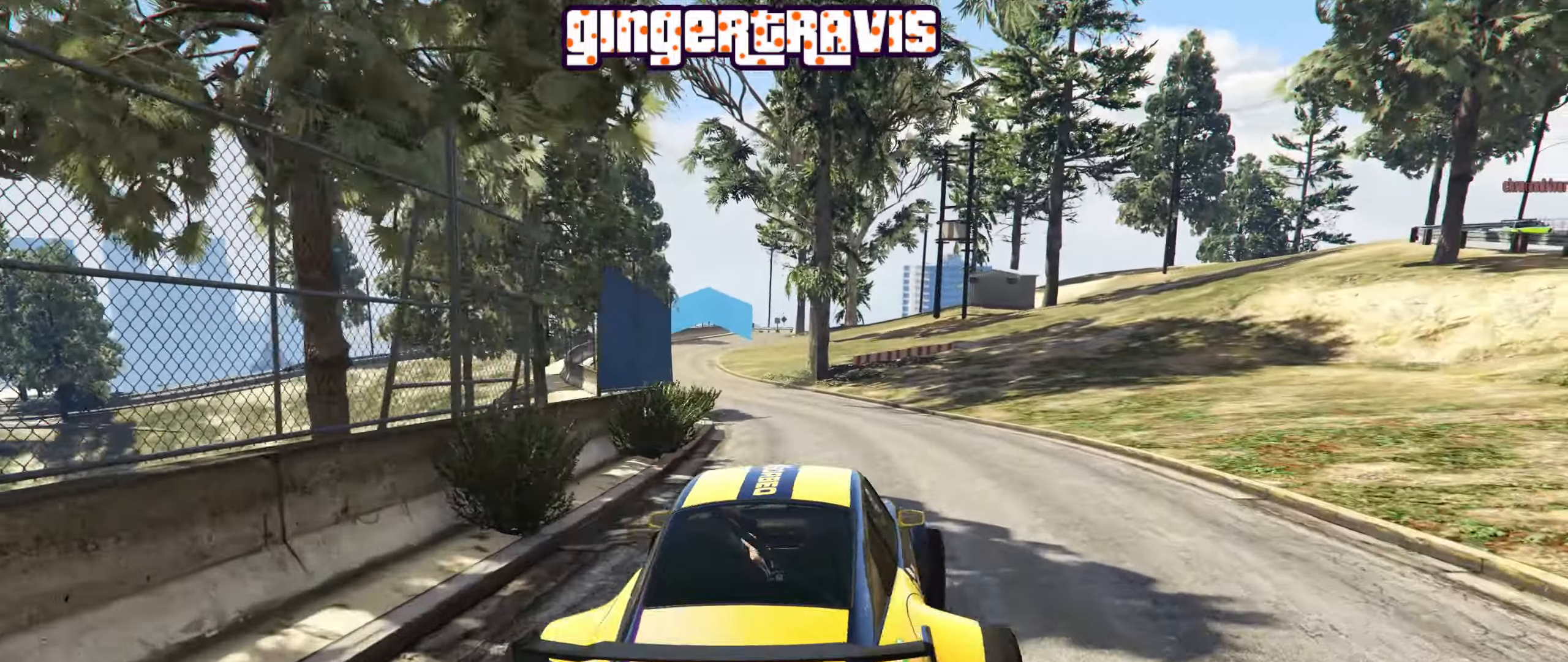
{"buttons": ["R2"], "left_stick": "center", "right_stick": "center", "events": [[133, "left_stick", "left"], [233, "left_stick", "center"]]}
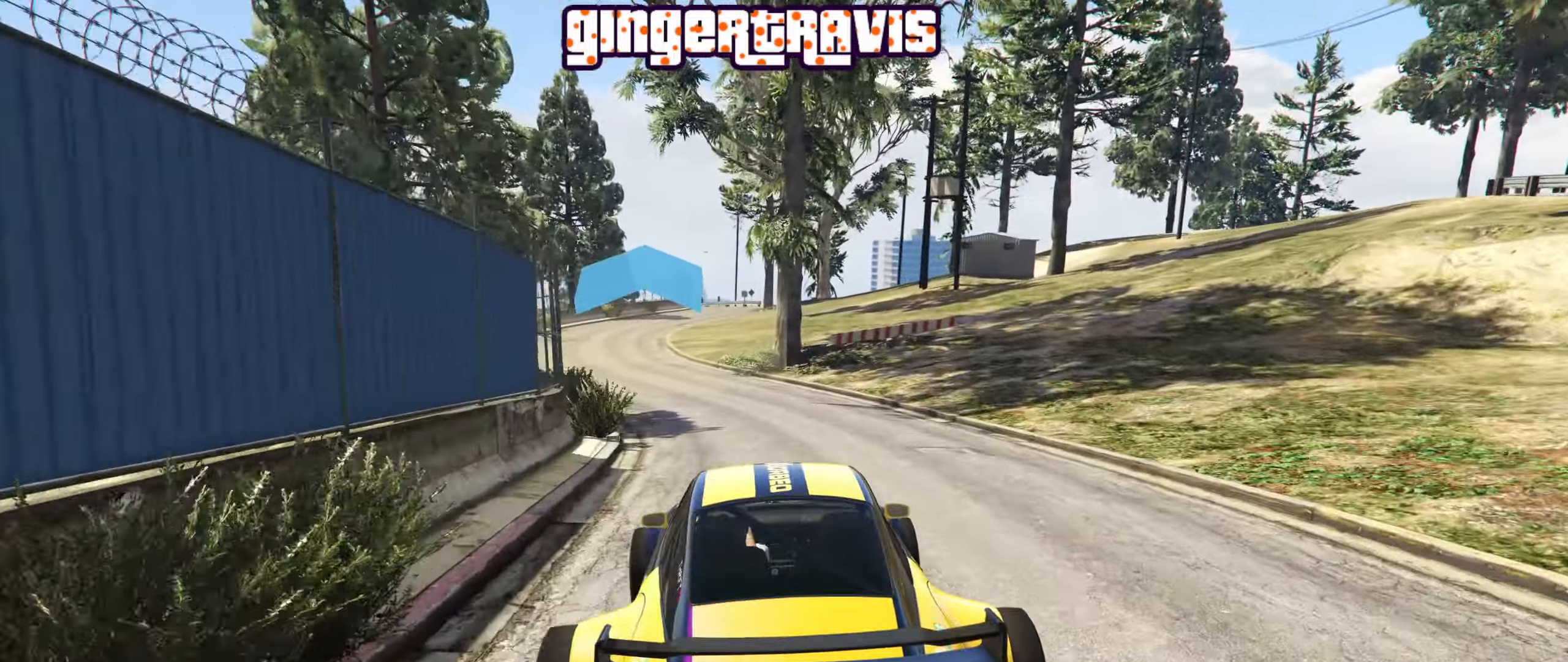
{"buttons": ["R2"], "left_stick": "left", "right_stick": "center", "events": [[83, "left_stick", "left"], [216, "left_stick", "center"], [383, "left_stick", "left"]]}
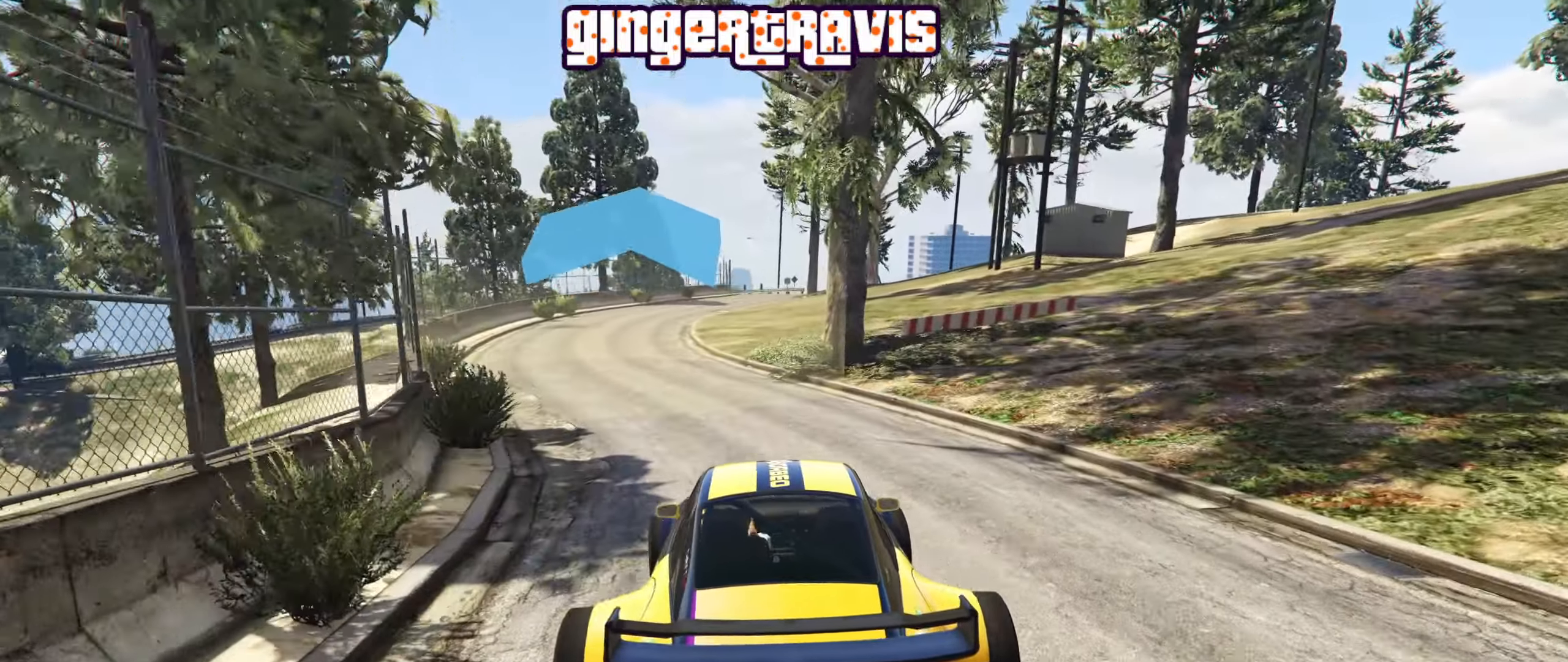
{"buttons": ["R2"], "left_stick": "center", "right_stick": "center", "events": [[16, "left_stick", "center"]]}
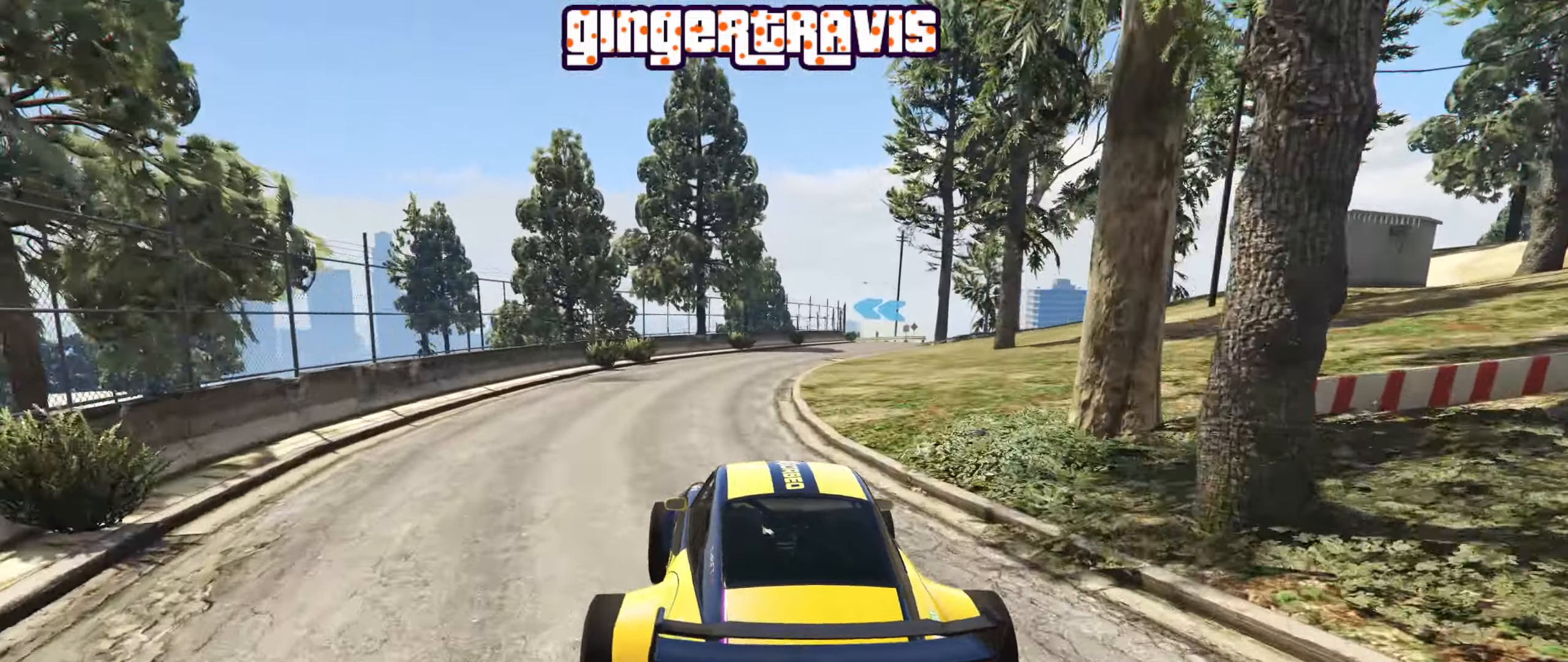
{"buttons": ["R2"], "left_stick": "center", "right_stick": "center", "events": [[150, "left_stick", "right"], [283, "left_stick", "center"]]}
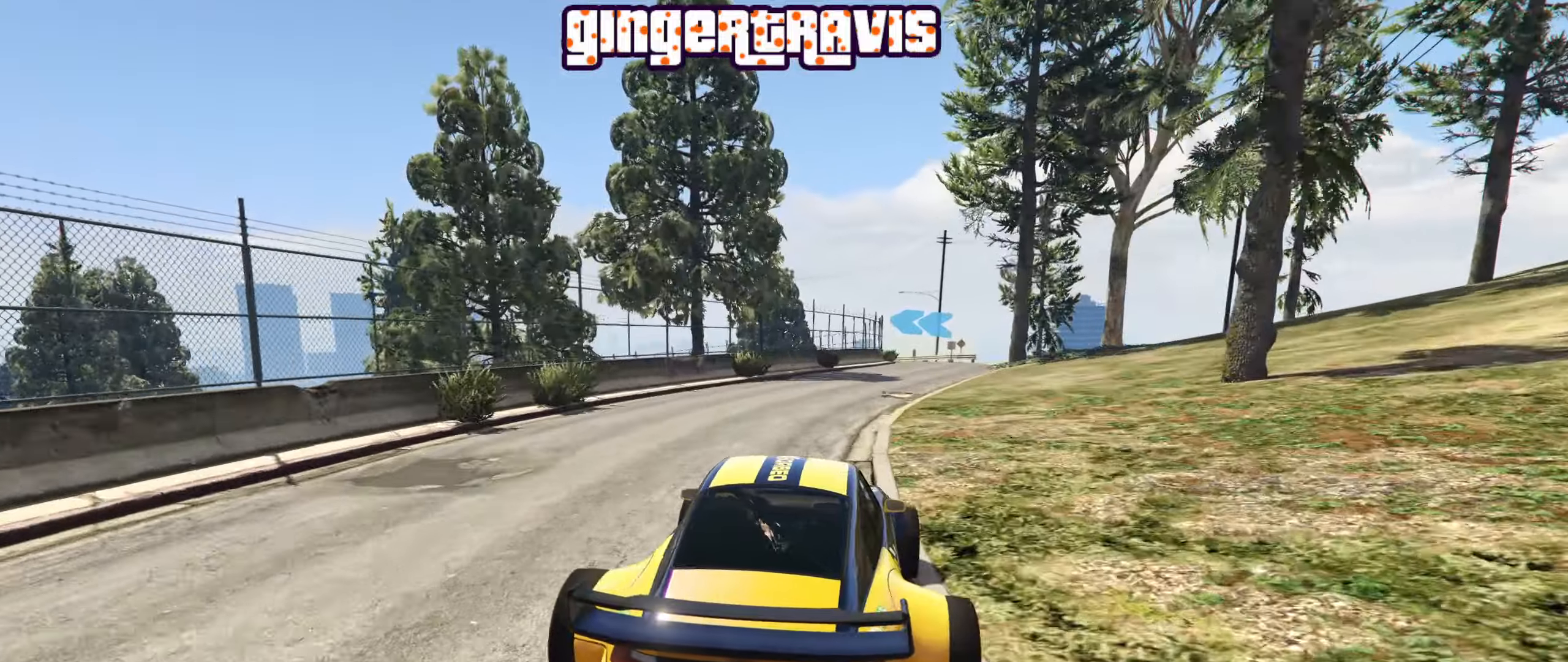
{"buttons": ["R2"], "left_stick": "center", "right_stick": "center", "events": [[33, "left_stick", "down-right"], [150, "left_stick", "center"]]}
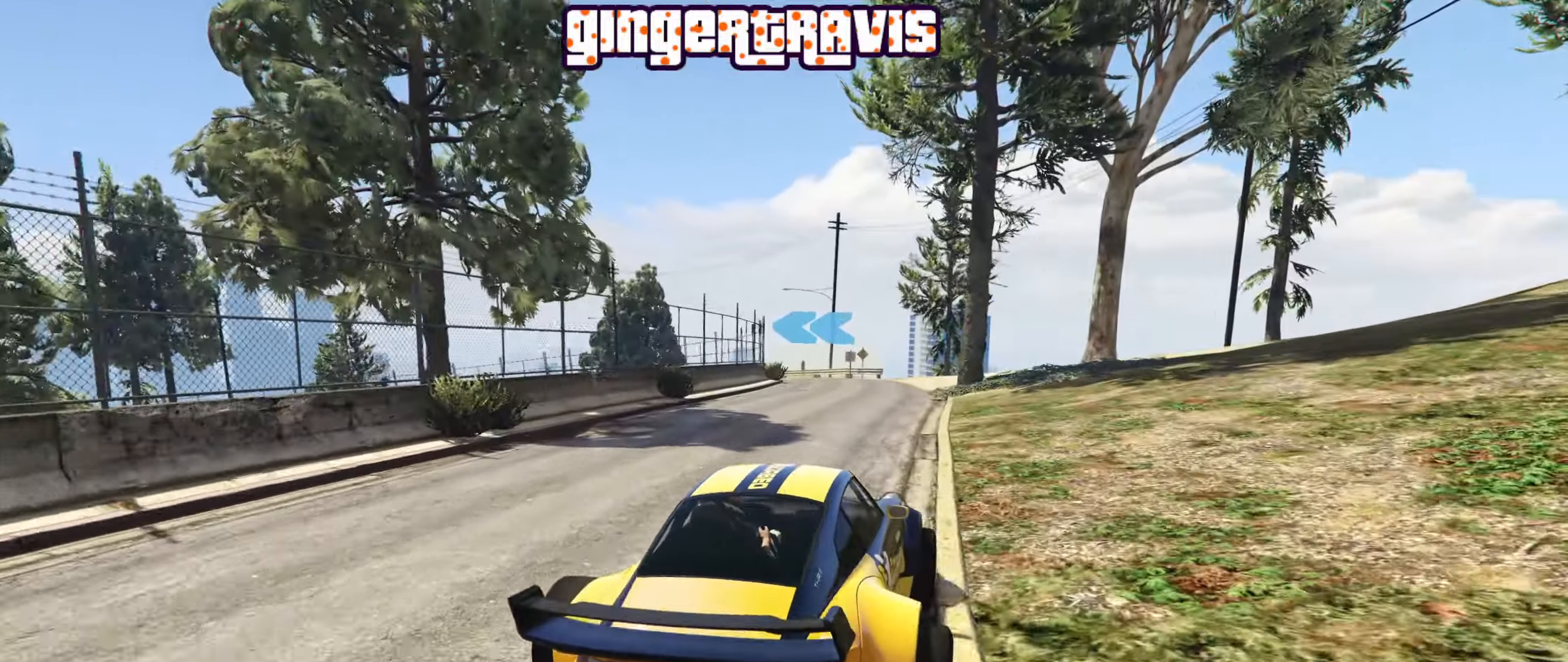
{"buttons": [], "left_stick": "left", "right_stick": "center", "events": [[67, "left_stick", "left"], [150, "left_stick", "center"], [433, "left_stick", "left"], [467, "R2", "up"]]}
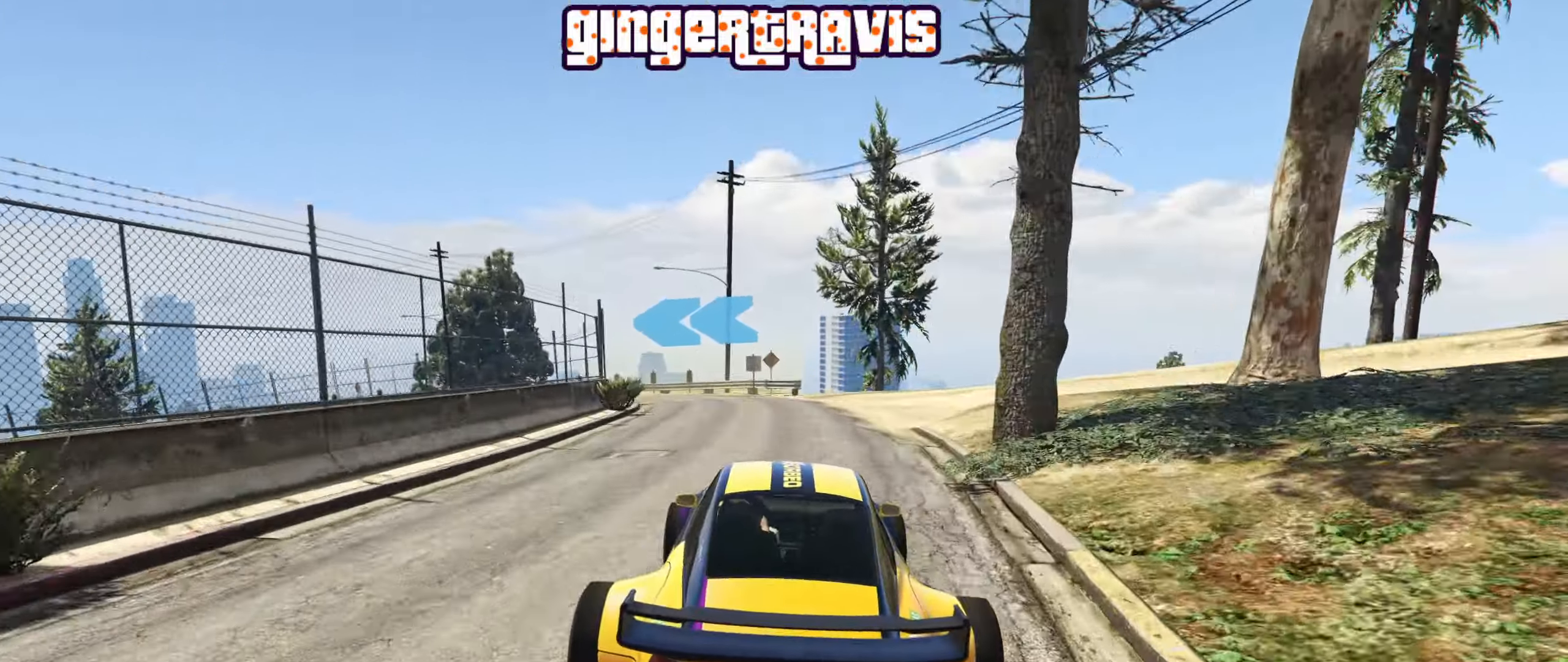
{"buttons": [], "left_stick": "down-left", "right_stick": "center", "events": [[117, "left_stick", "center"], [383, "L2", "down"], [383, "left_stick", "down-left"], [483, "L2", "up"]]}
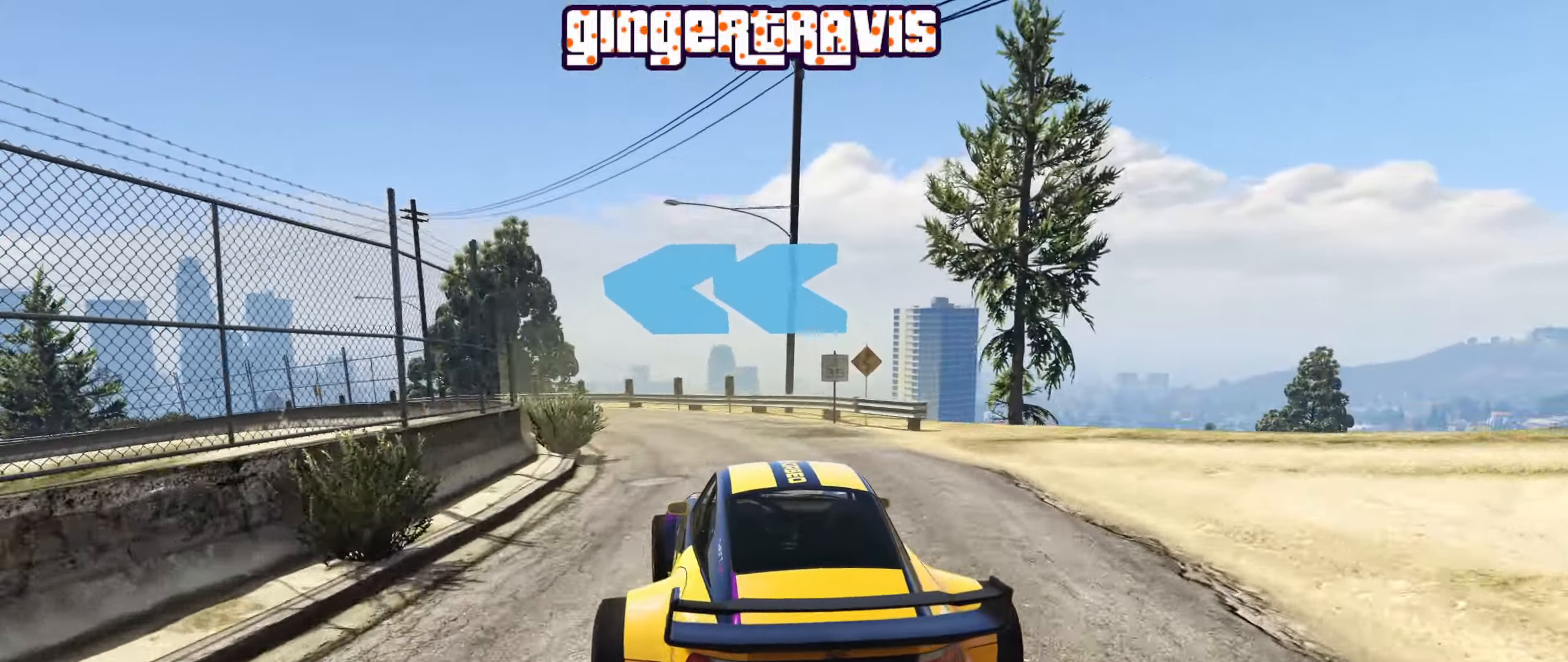
{"buttons": ["R2"], "left_stick": "down-left", "right_stick": "center", "events": [[50, "left_stick", "center"], [100, "left_stick", "down-left"], [283, "left_stick", "center"], [350, "R2", "down"], [400, "left_stick", "down-left"]]}
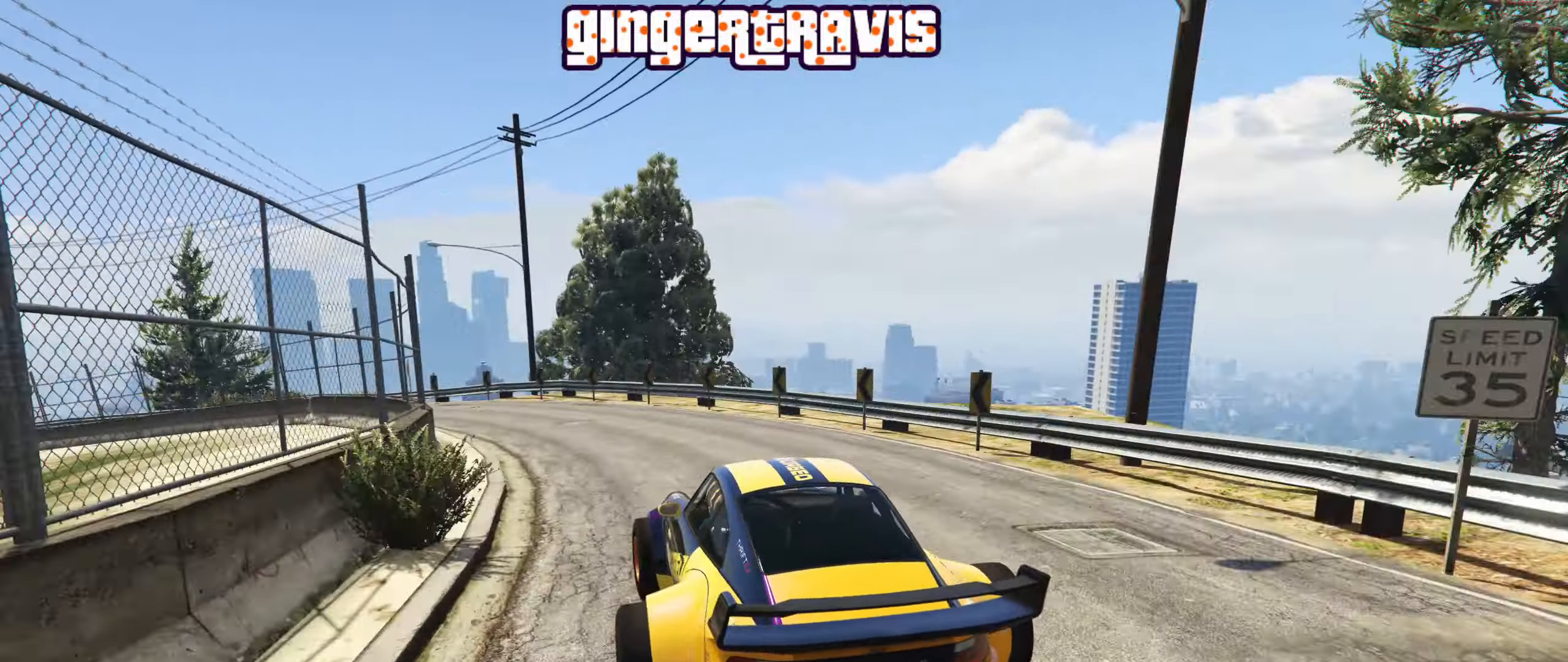
{"buttons": ["R2"], "left_stick": "down-left", "right_stick": "center", "events": [[100, "left_stick", "center"], [233, "left_stick", "down-left"]]}
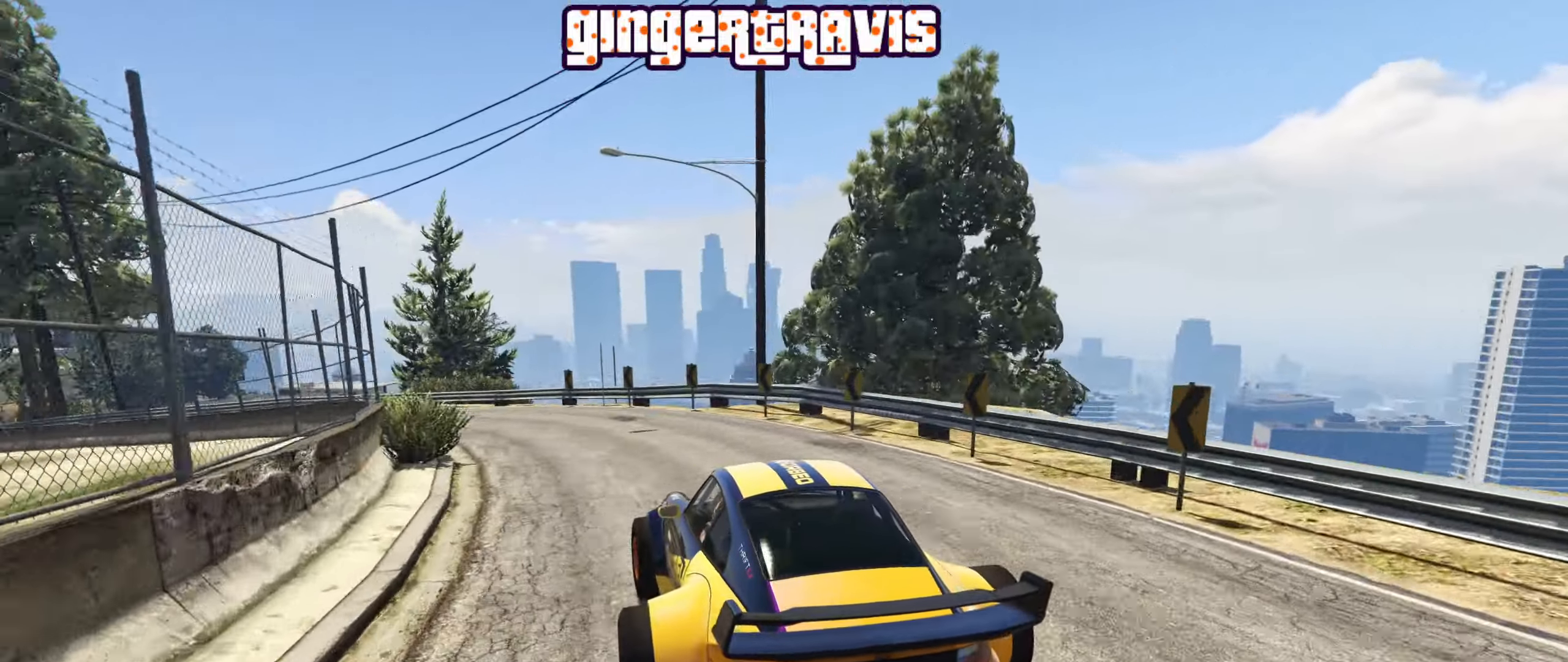
{"buttons": [], "left_stick": "down-left", "right_stick": "center", "events": [[483, "R2", "up"]]}
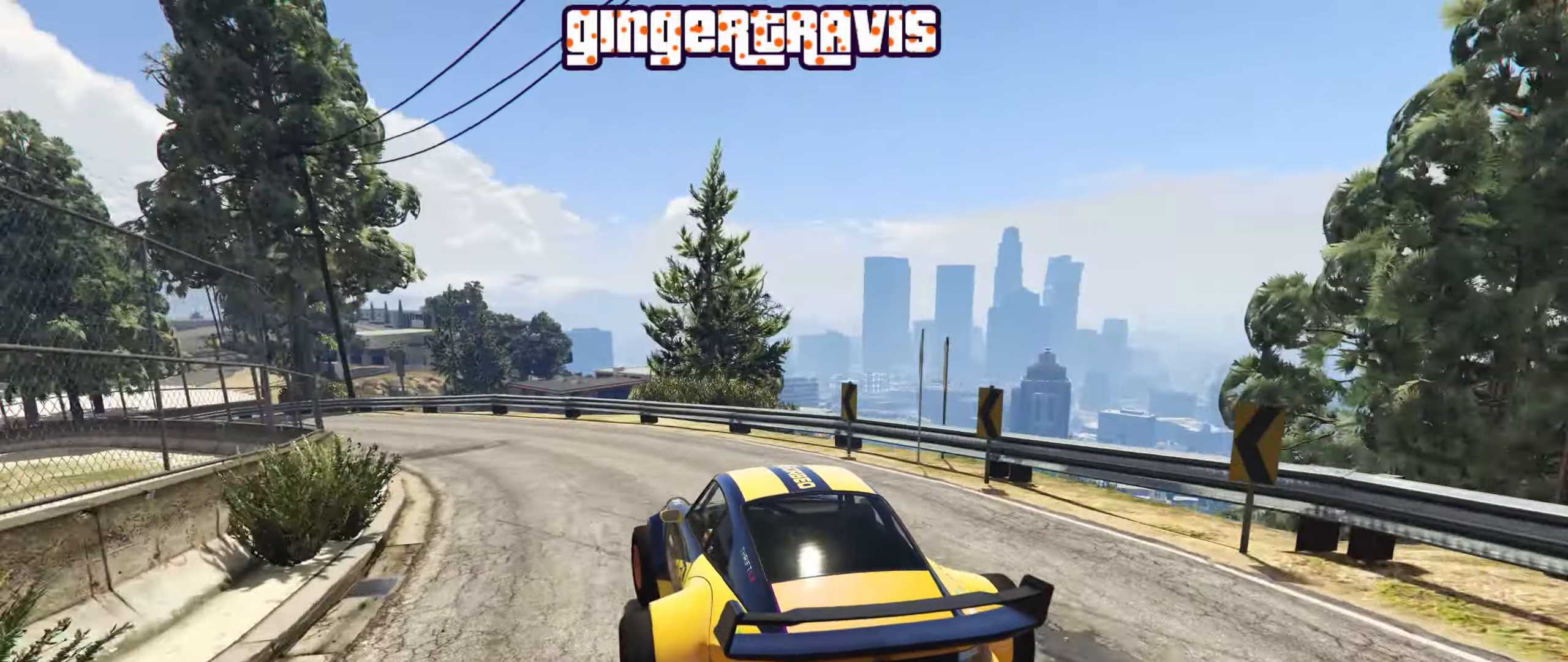
{"buttons": [], "left_stick": "down-left", "right_stick": "center", "events": []}
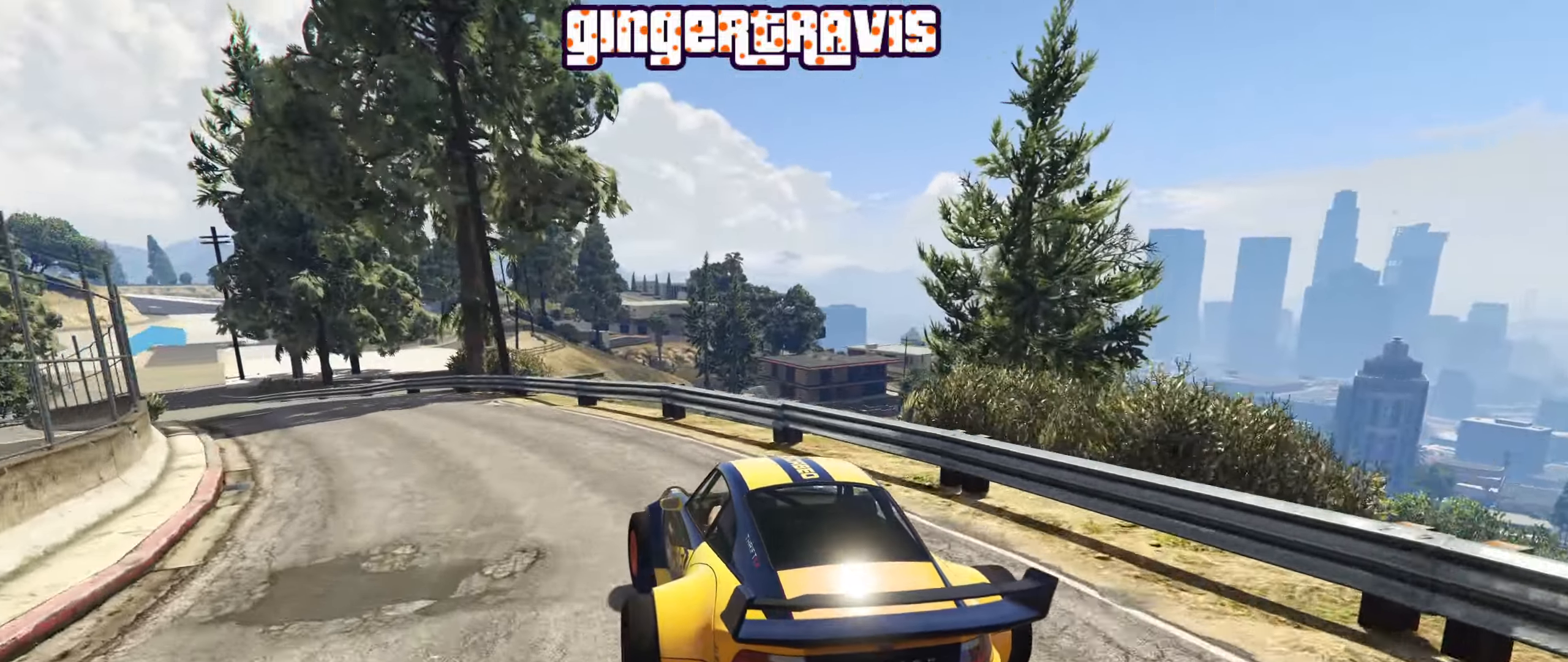
{"buttons": ["R2"], "left_stick": "down-left", "right_stick": "center", "events": [[267, "R2", "down"], [333, "left_stick", "center"], [467, "left_stick", "down-left"]]}
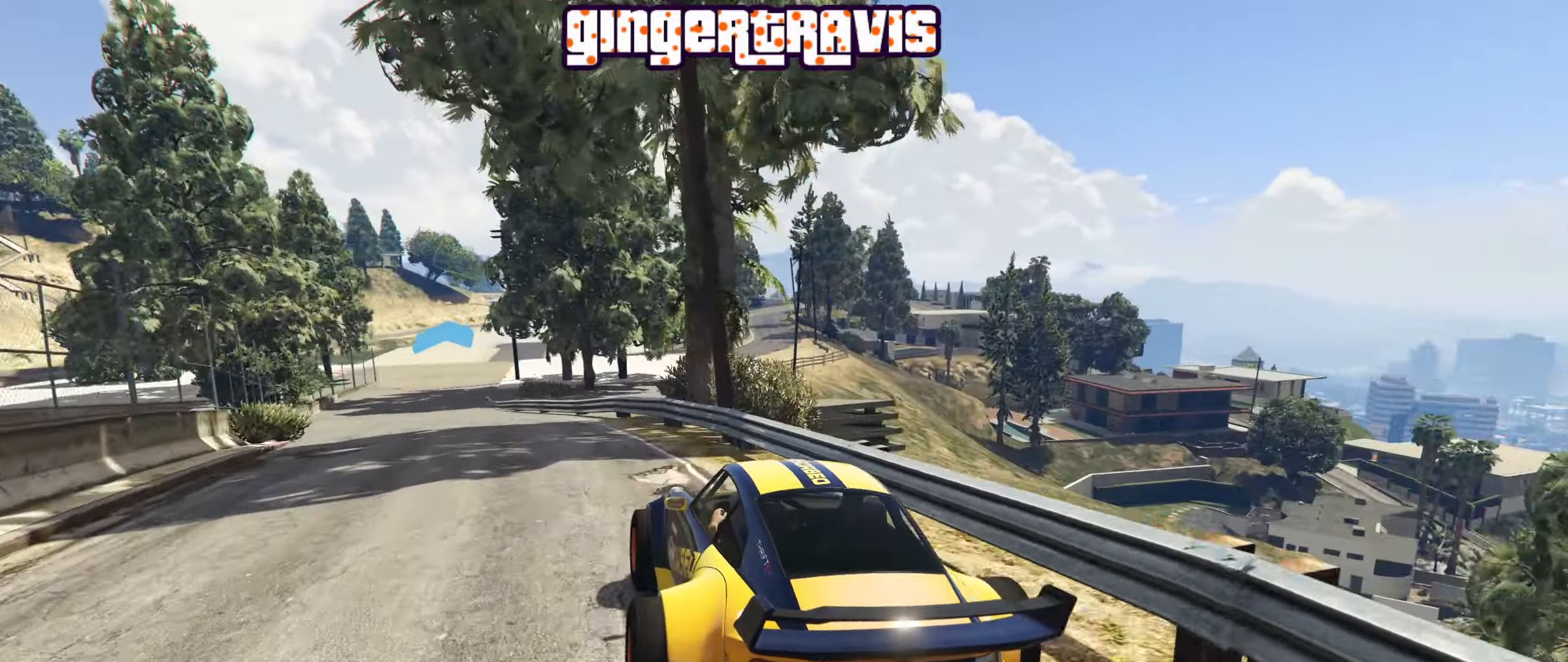
{"buttons": ["R2"], "left_stick": "center", "right_stick": "center", "events": [[100, "left_stick", "center"], [250, "left_stick", "left"], [317, "left_stick", "down-left"], [500, "left_stick", "center"]]}
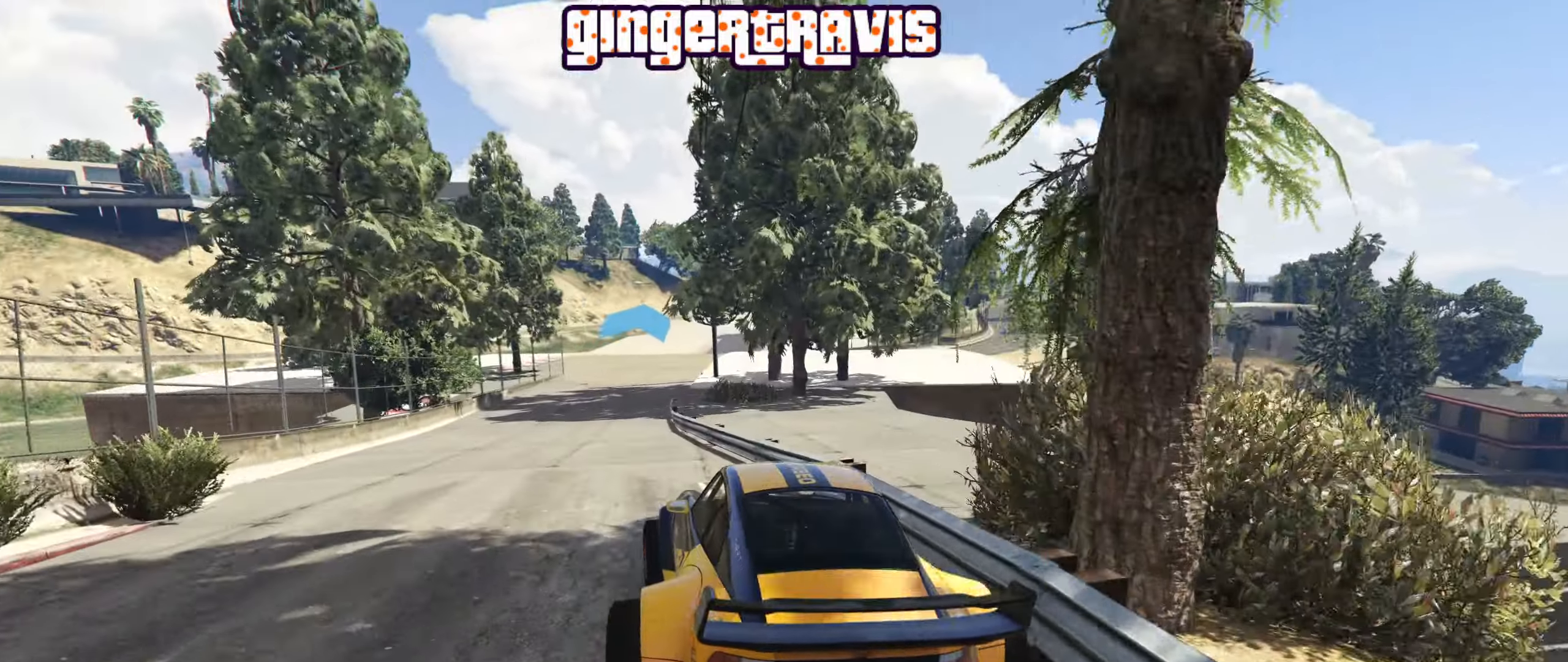
{"buttons": ["R2"], "left_stick": "down-right", "right_stick": "center", "events": [[200, "left_stick", "down-left"], [334, "left_stick", "center"], [484, "left_stick", "down-right"]]}
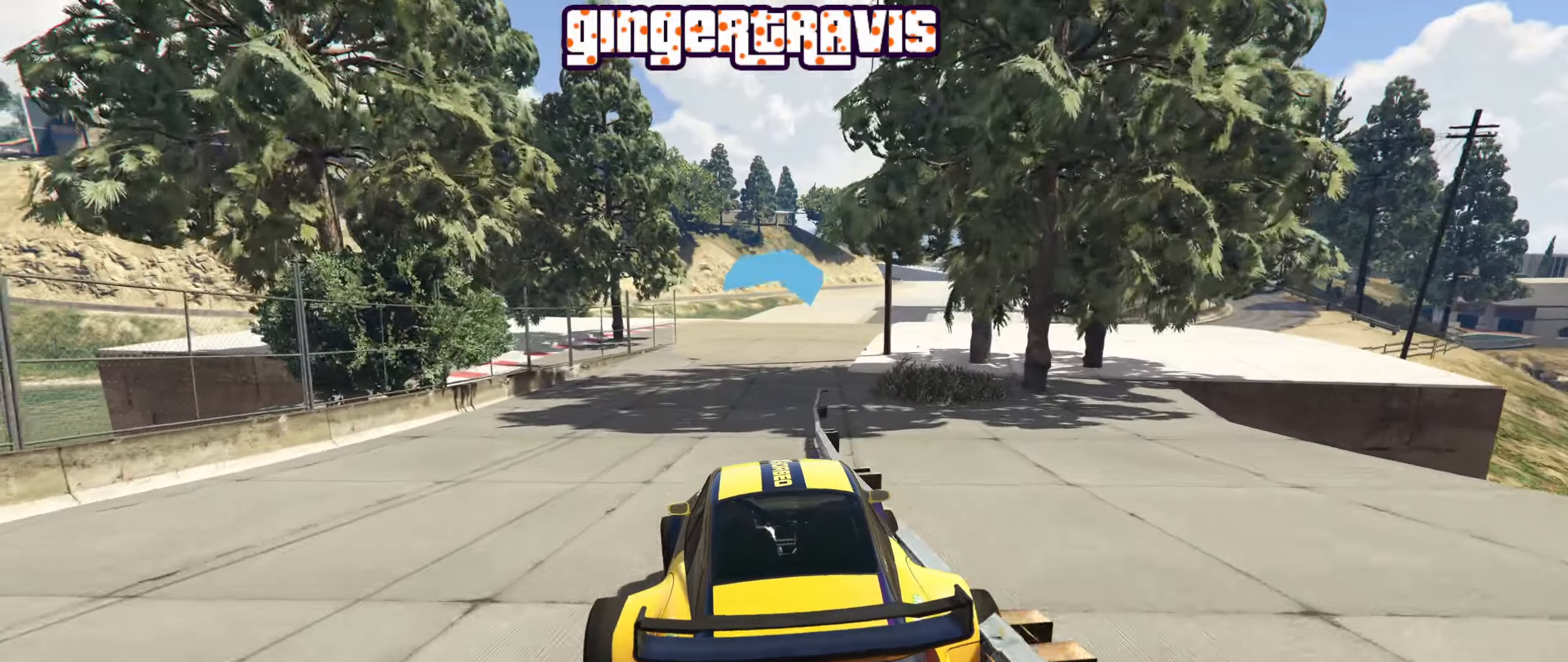
{"buttons": ["R2"], "left_stick": "center", "right_stick": "center", "events": [[100, "left_stick", "center"], [284, "left_stick", "down-right"], [384, "left_stick", "center"]]}
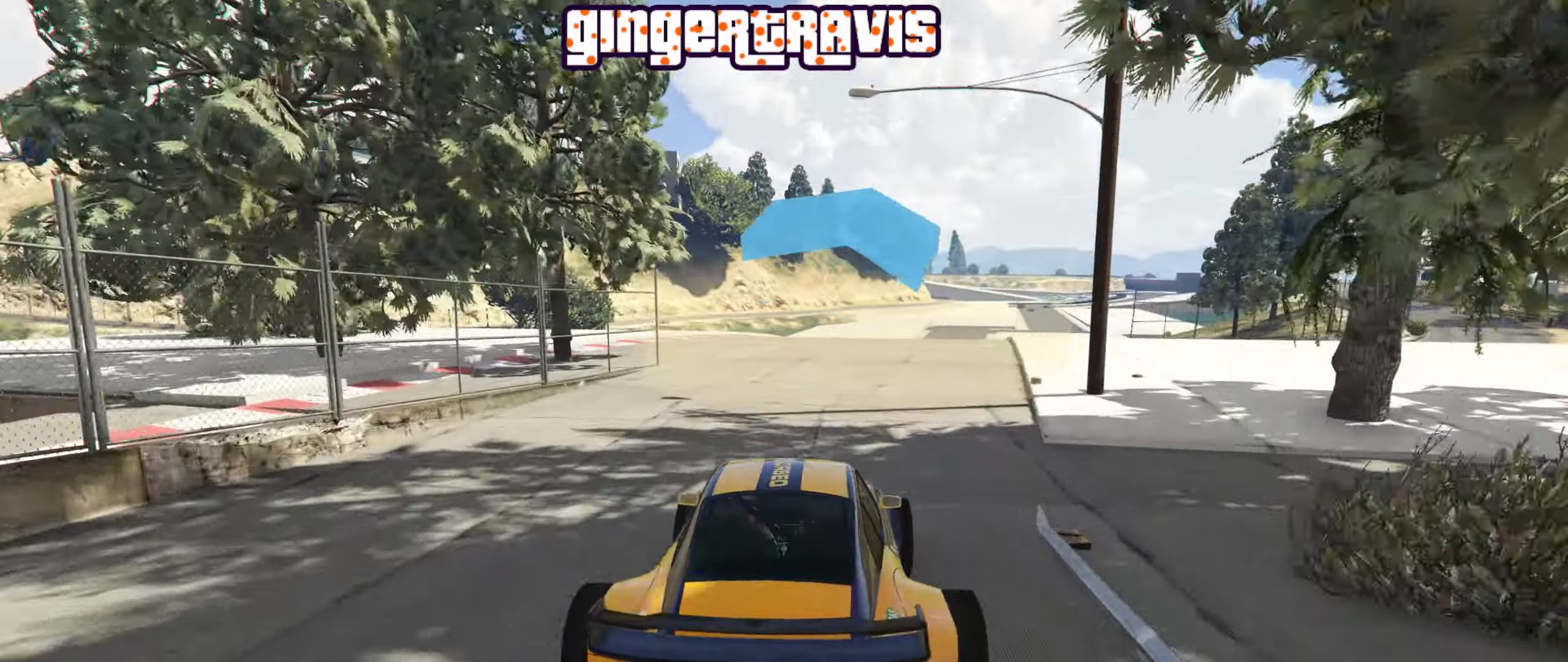
{"buttons": ["R2"], "left_stick": "center", "right_stick": "center", "events": [[217, "left_stick", "down-right"], [267, "left_stick", "center"]]}
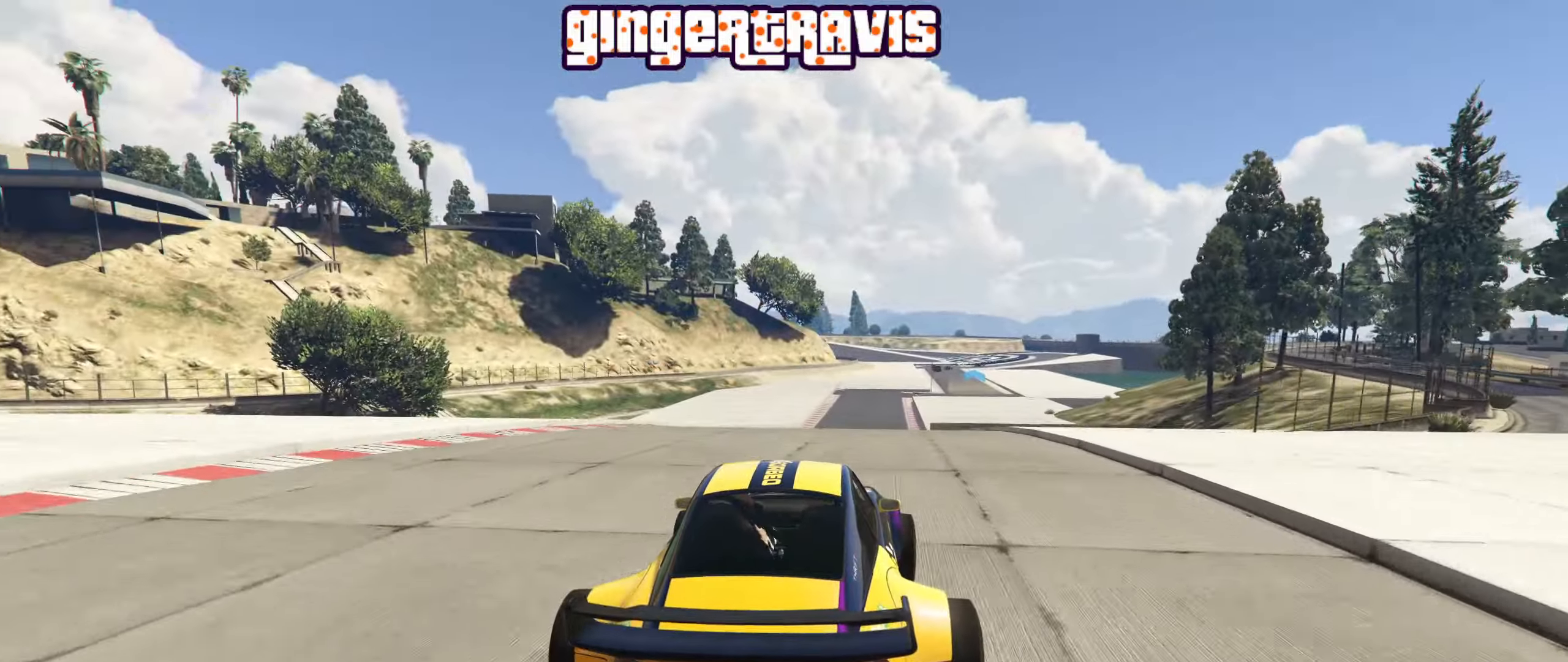
{"buttons": ["R2"], "left_stick": "center", "right_stick": "center", "events": [[167, "left_stick", "left"], [267, "left_stick", "center"]]}
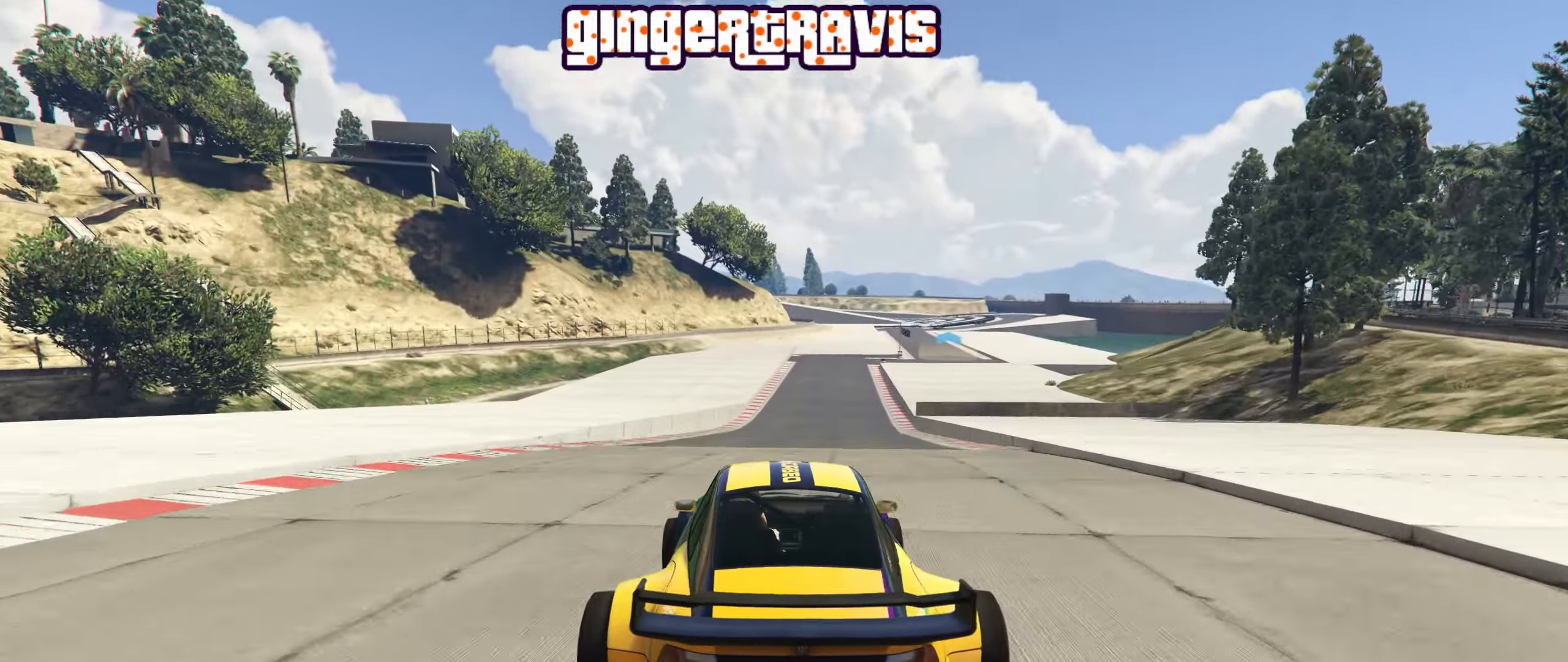
{"buttons": ["R2"], "left_stick": "center", "right_stick": "center", "events": [[34, "left_stick", "left"], [100, "L2", "down"], [184, "left_stick", "center"], [300, "L2", "up"]]}
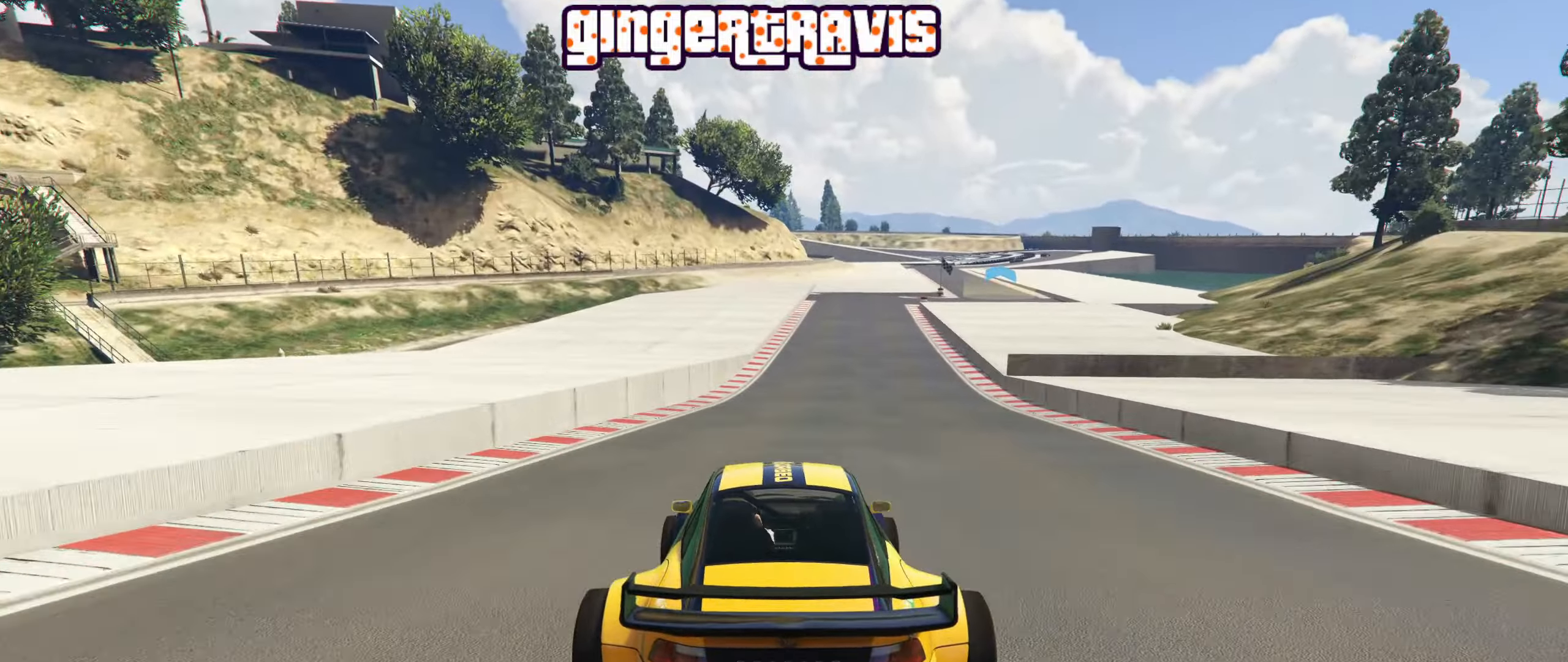
{"buttons": ["R2"], "left_stick": "center", "right_stick": "center", "events": []}
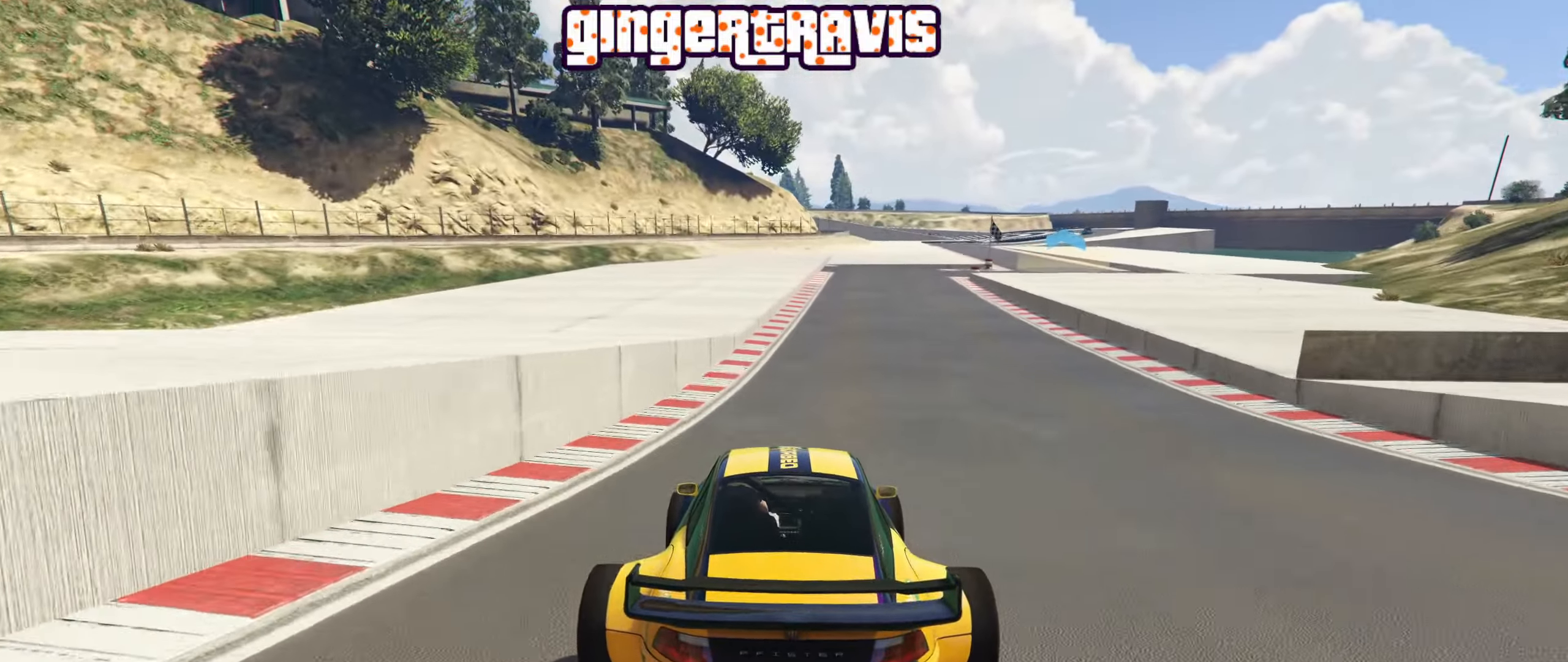
{"buttons": ["R2"], "left_stick": "center", "right_stick": "center", "events": [[234, "left_stick", "right"], [367, "left_stick", "center"]]}
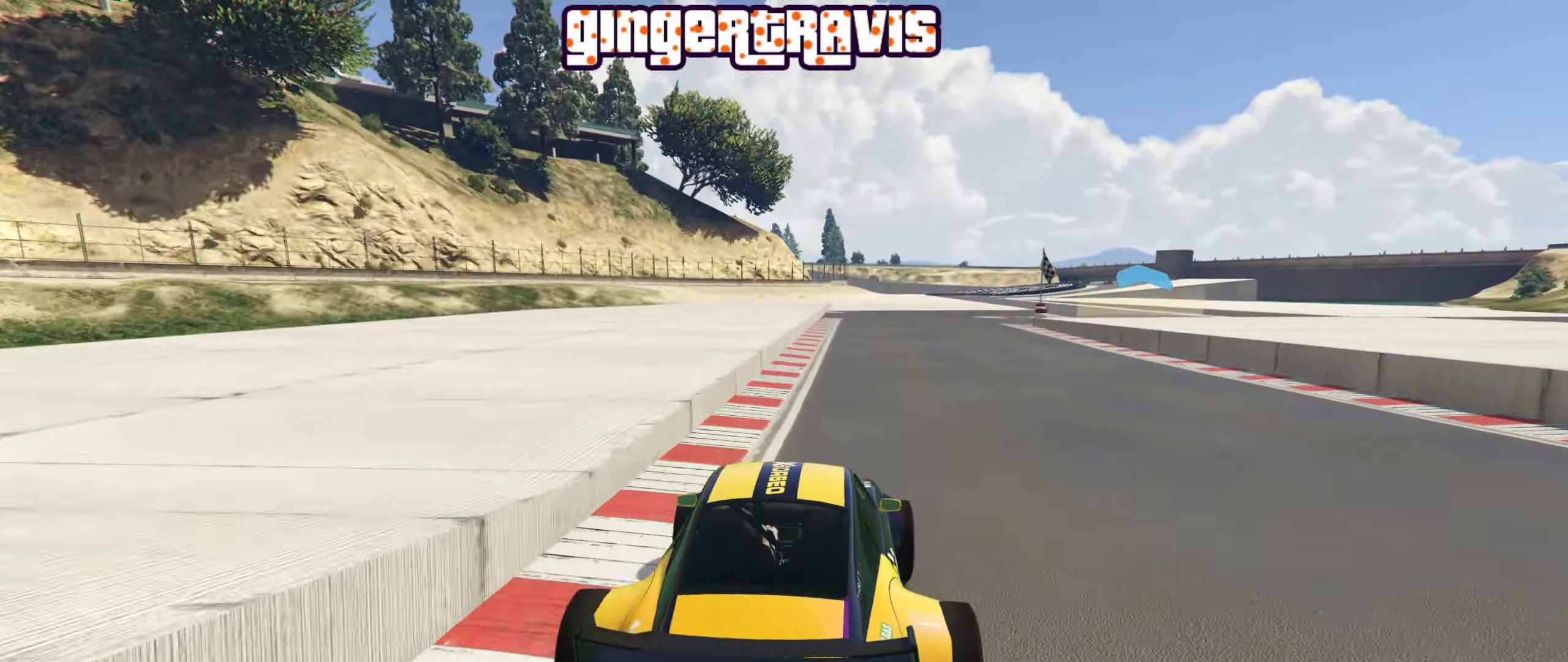
{"buttons": ["R2"], "left_stick": "down-right", "right_stick": "center", "events": [[100, "R2", "up"], [100, "left_stick", "down-right"], [284, "left_stick", "center"], [400, "R2", "down"], [417, "left_stick", "down-right"]]}
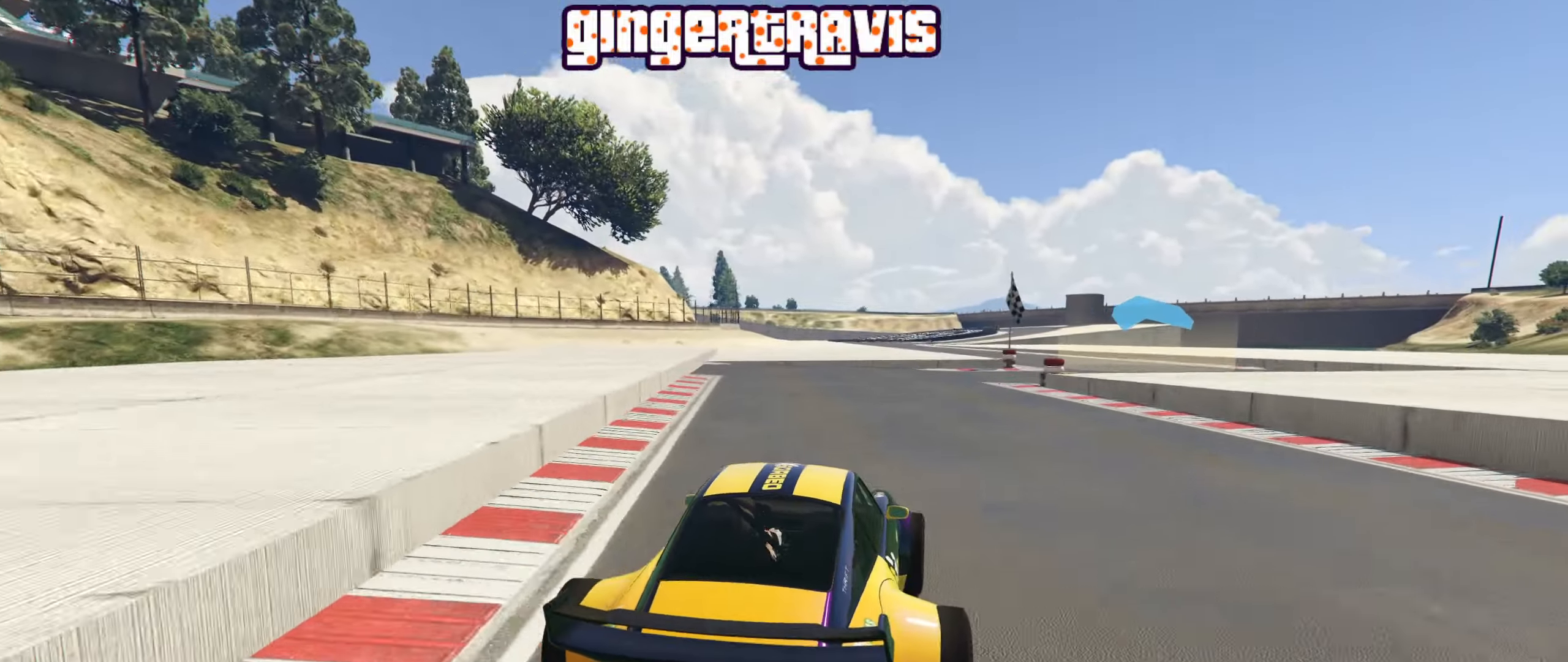
{"buttons": ["R2"], "left_stick": "down-right", "right_stick": "center", "events": [[67, "left_stick", "center"], [150, "left_stick", "down-right"]]}
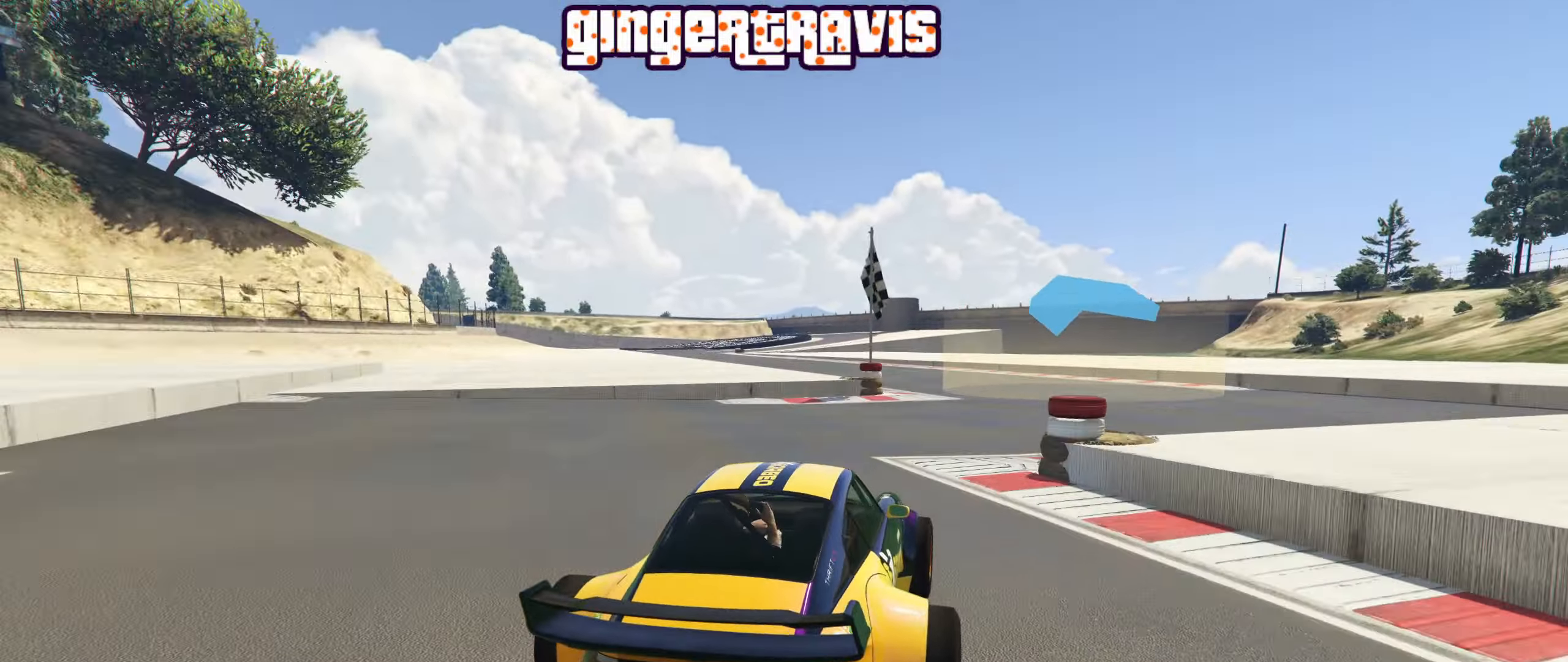
{"buttons": [], "left_stick": "center", "right_stick": "center", "events": [[17, "left_stick", "center"], [117, "R2", "up"], [250, "left_stick", "down-left"], [484, "left_stick", "center"]]}
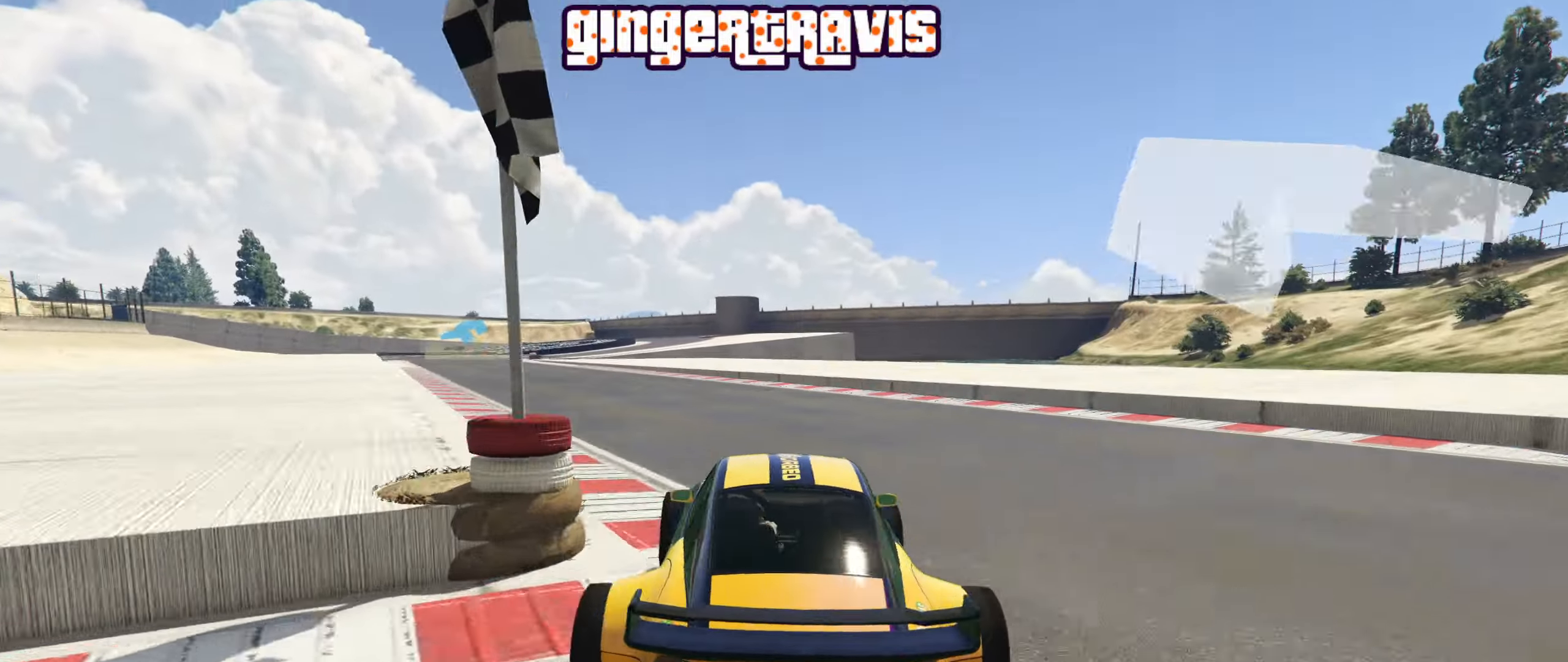
{"buttons": ["R2"], "left_stick": "down-left", "right_stick": "center", "events": [[100, "left_stick", "down-left"], [317, "left_stick", "center"], [400, "R2", "down"], [416, "left_stick", "down-left"]]}